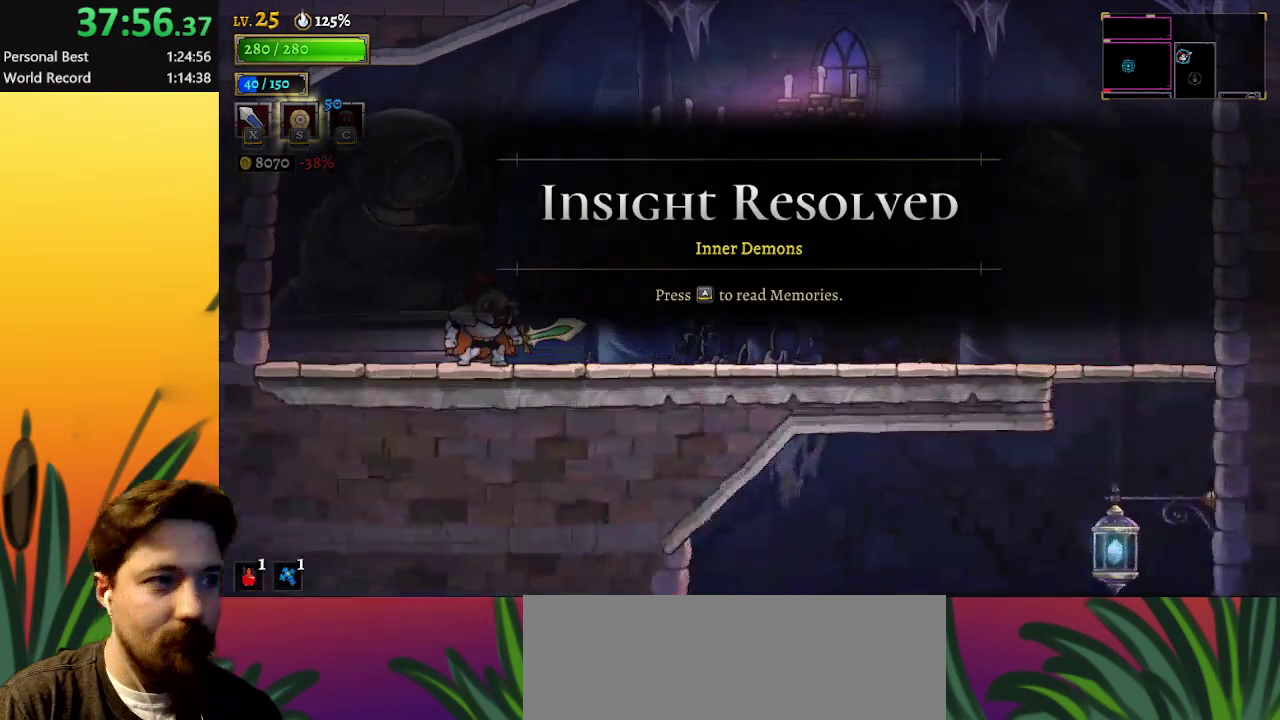
Gameplay with keyboard; each line is a JSON object with the keys held at the frame after it. "events" lists presses ("down") and releases ("up") of "a", "c", "d", "down", "left", "right", "s", "up", "x" and "z" between this image and that frame as [ms after this image, input, new state], when the widget could be followed in between. No other keys are recorded. Mouse input is not recorded.
{"keys": ["right"], "events": [[133, "right", "down"], [267, "d", "down"], [500, "d", "up"]]}
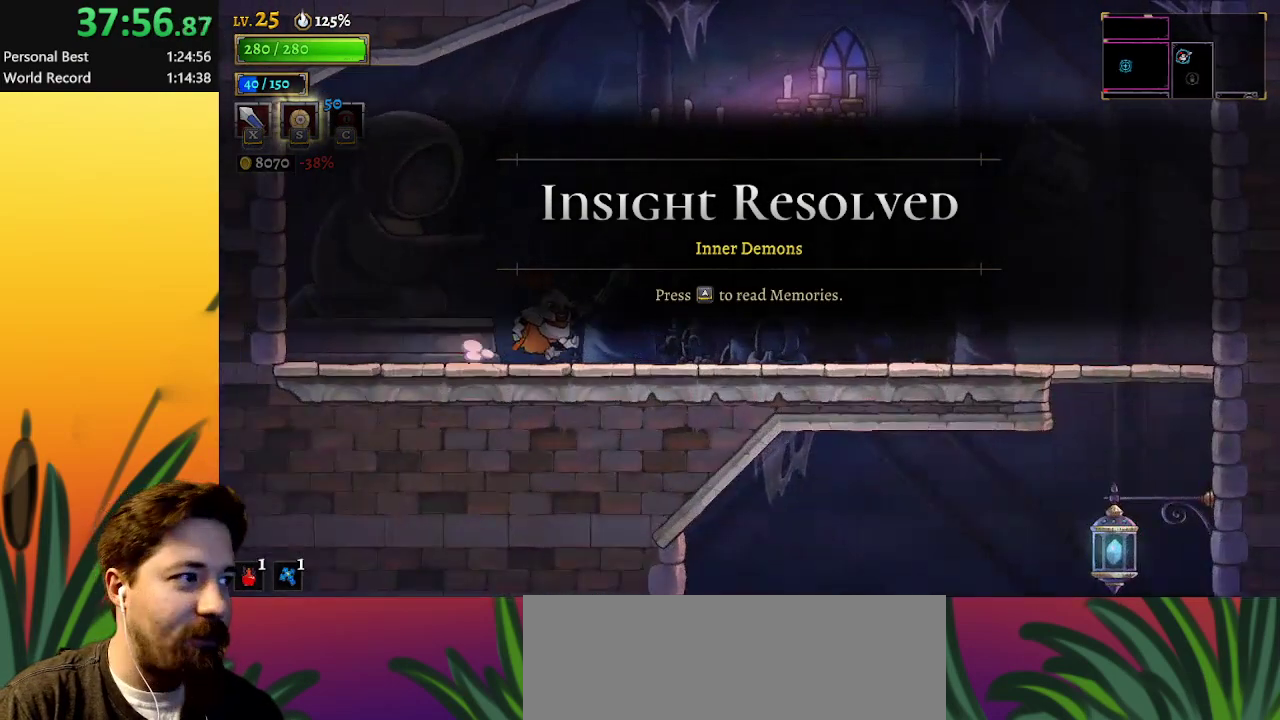
{"keys": ["d", "right"], "events": [[200, "d", "down"]]}
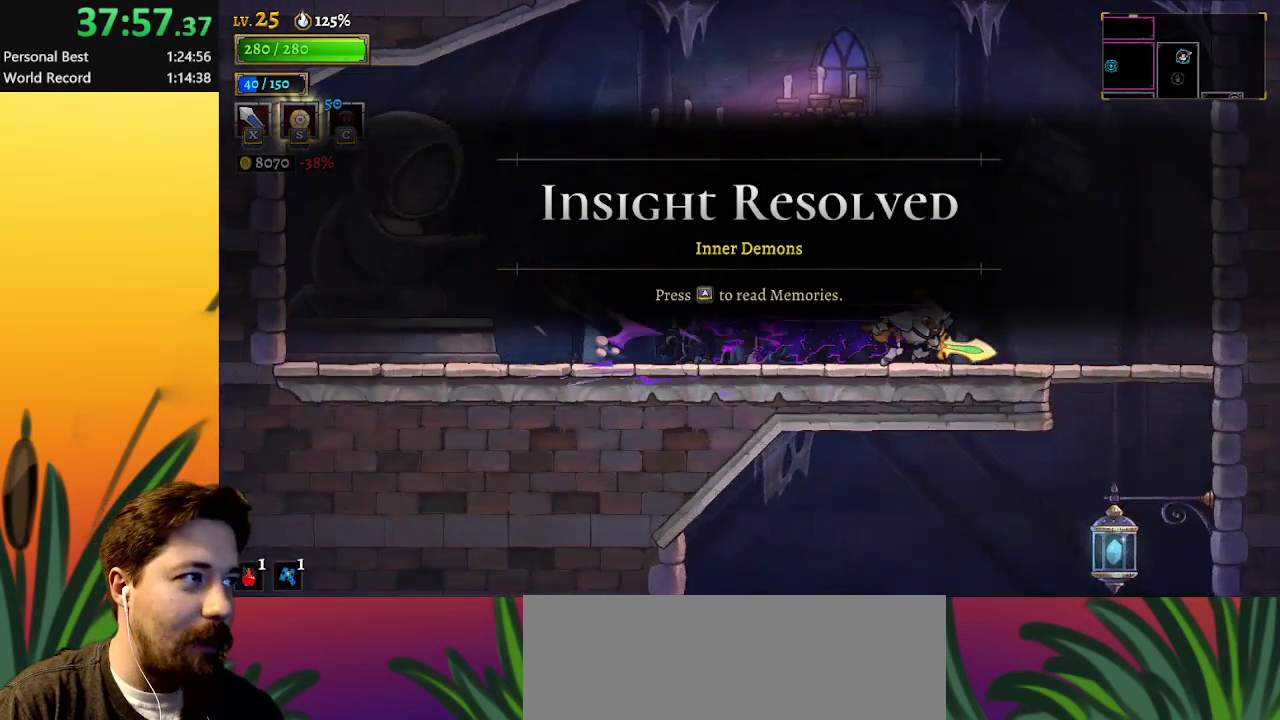
{"keys": ["left"], "events": [[167, "d", "up"], [200, "down", "down"], [400, "left", "down"], [400, "right", "up"], [433, "down", "up"]]}
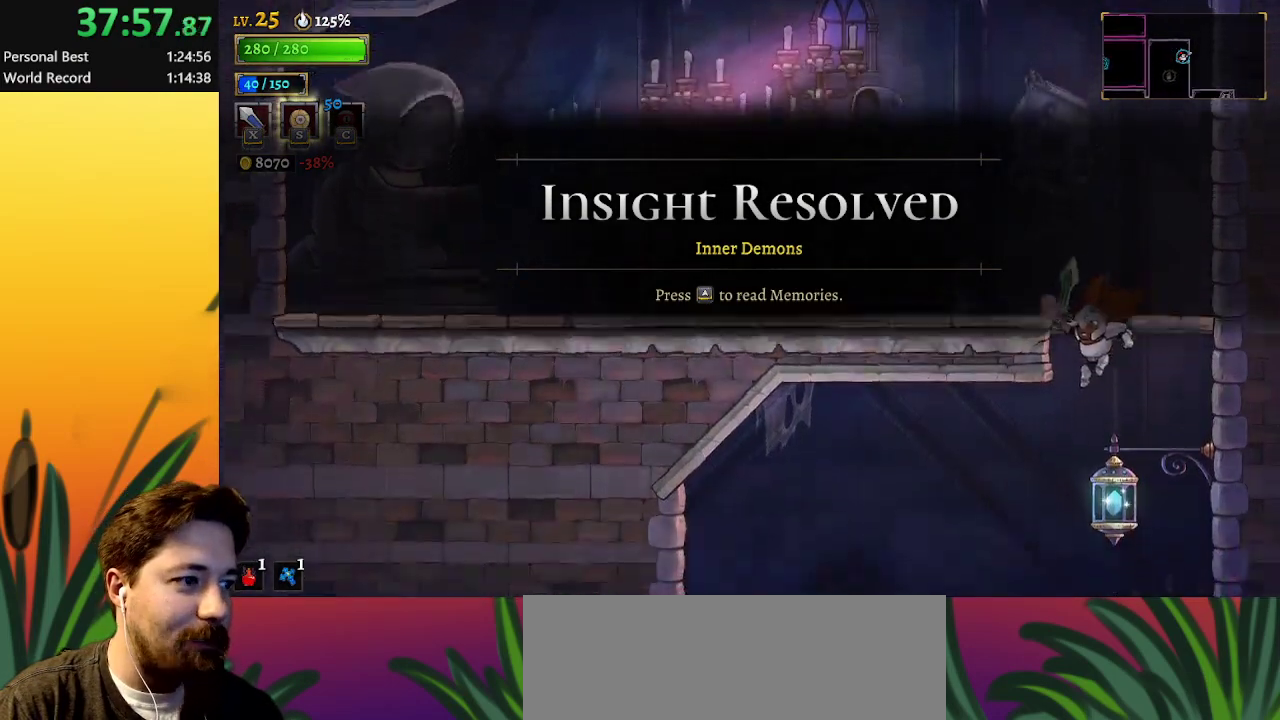
{"keys": [], "events": [[500, "left", "up"]]}
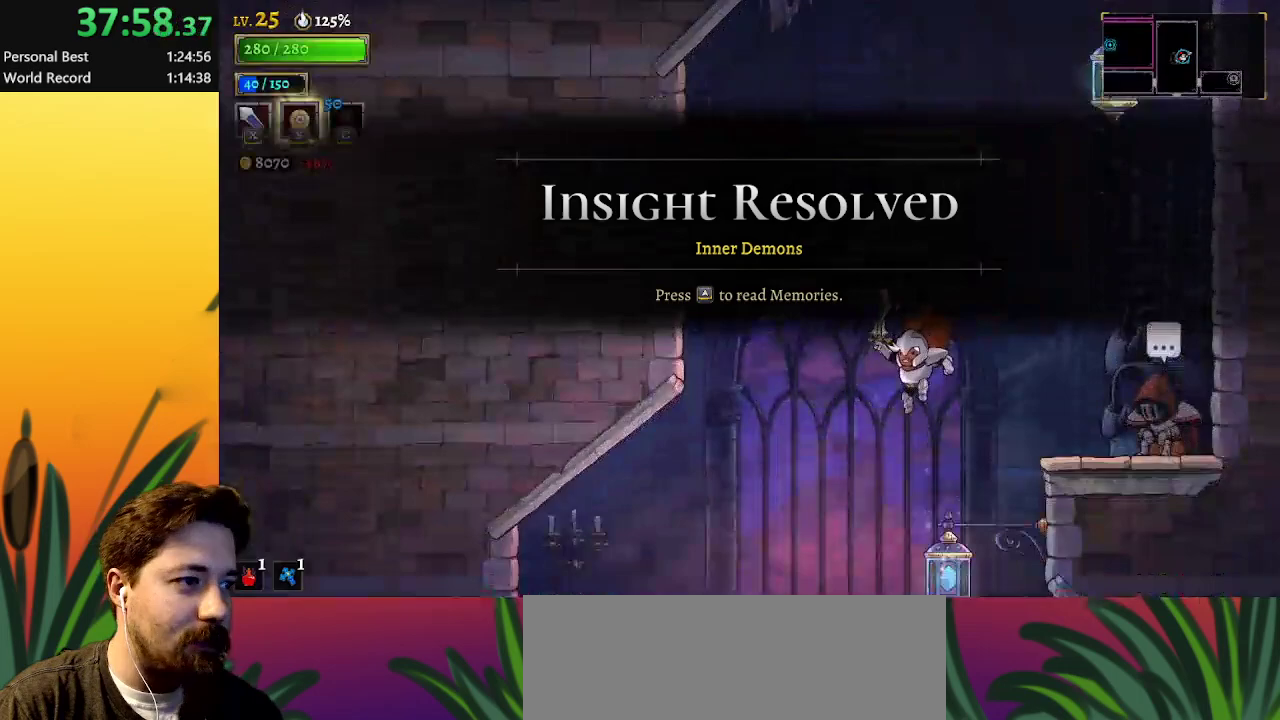
{"keys": [], "events": [[183, "right", "down"], [283, "right", "up"]]}
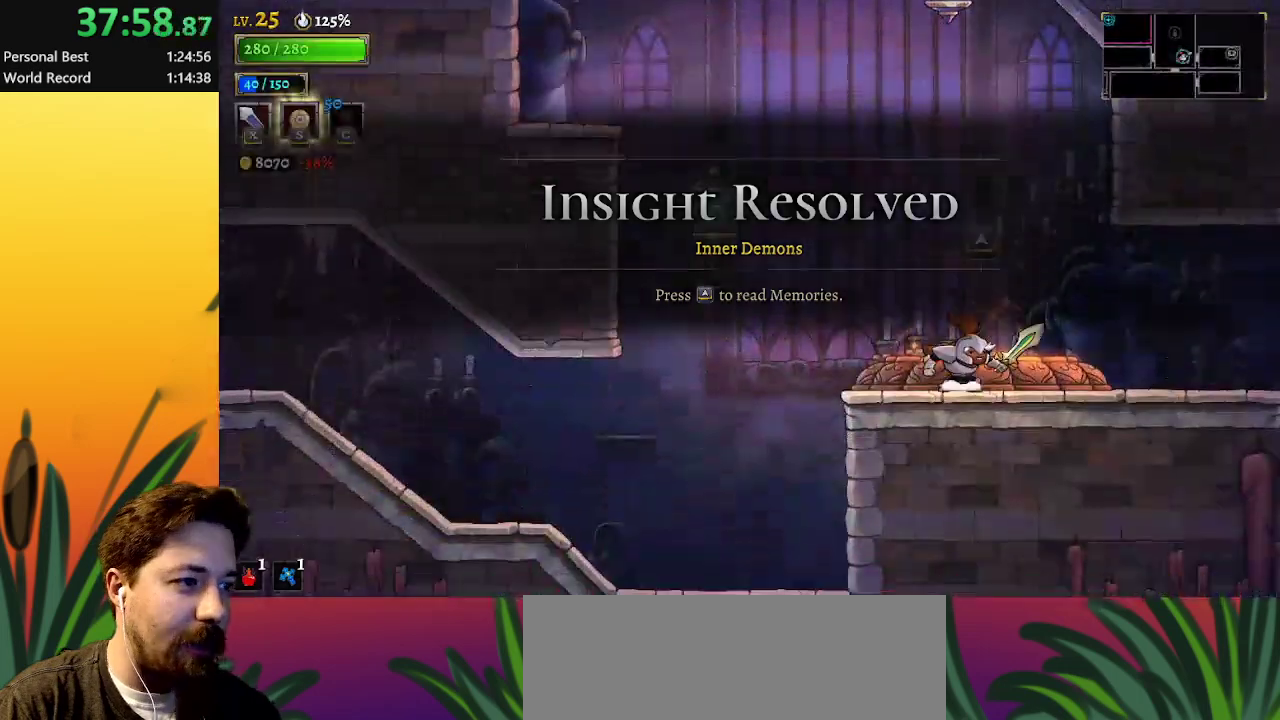
{"keys": ["up"], "events": [[33, "right", "down"], [183, "right", "up"], [183, "up", "down"], [267, "up", "up"], [467, "up", "down"]]}
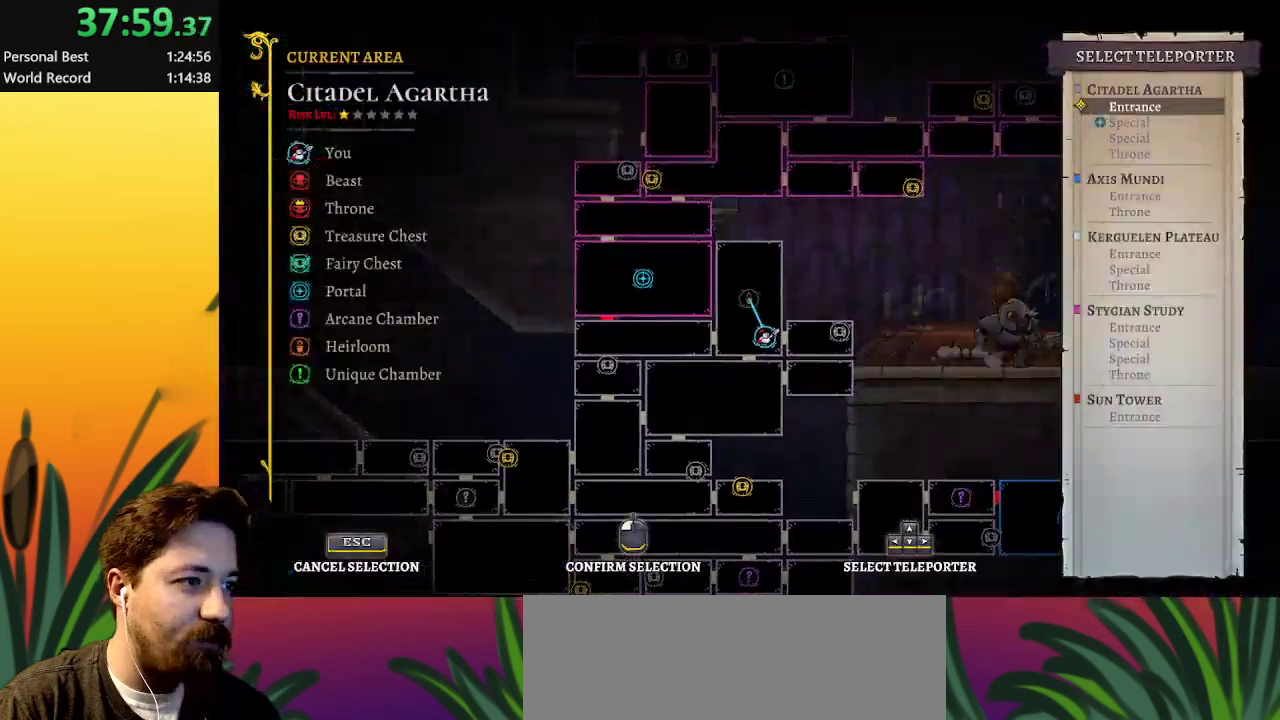
{"keys": ["up"], "events": [[117, "up", "up"], [250, "up", "down"], [400, "up", "up"], [483, "up", "down"]]}
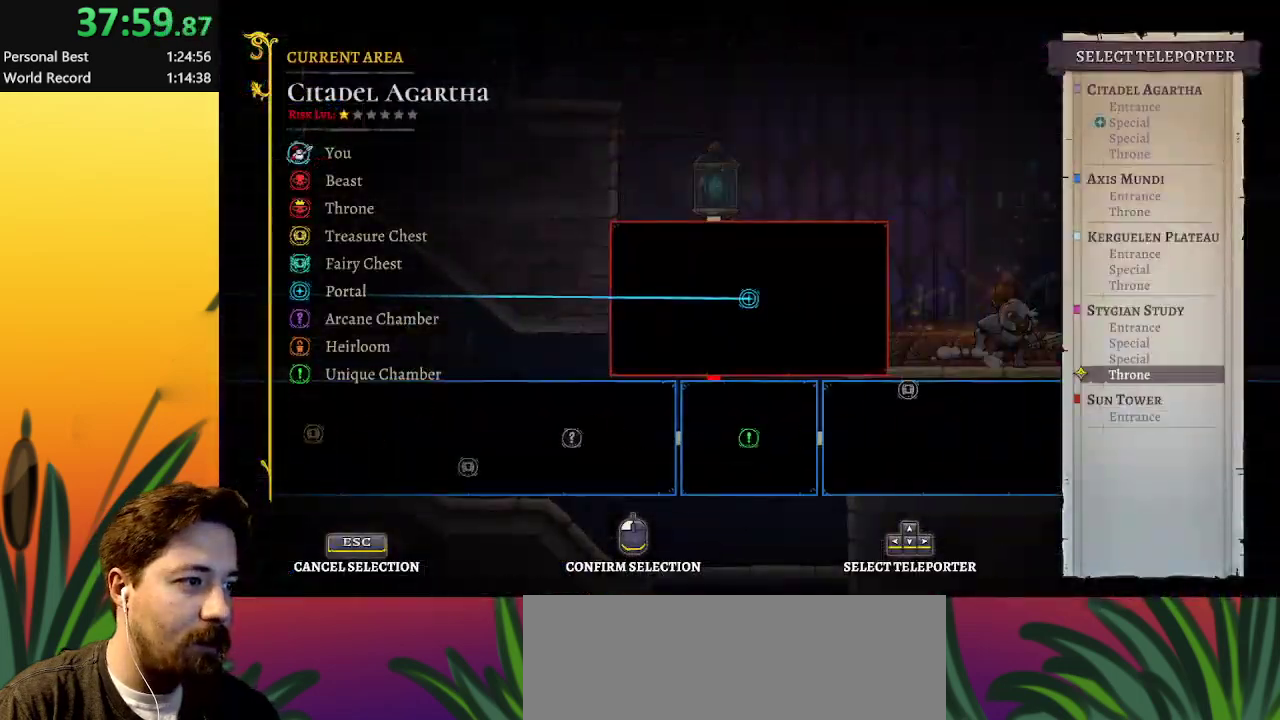
{"keys": [], "events": [[133, "up", "up"], [167, "up", "down"], [317, "up", "up"], [367, "up", "down"], [500, "up", "up"]]}
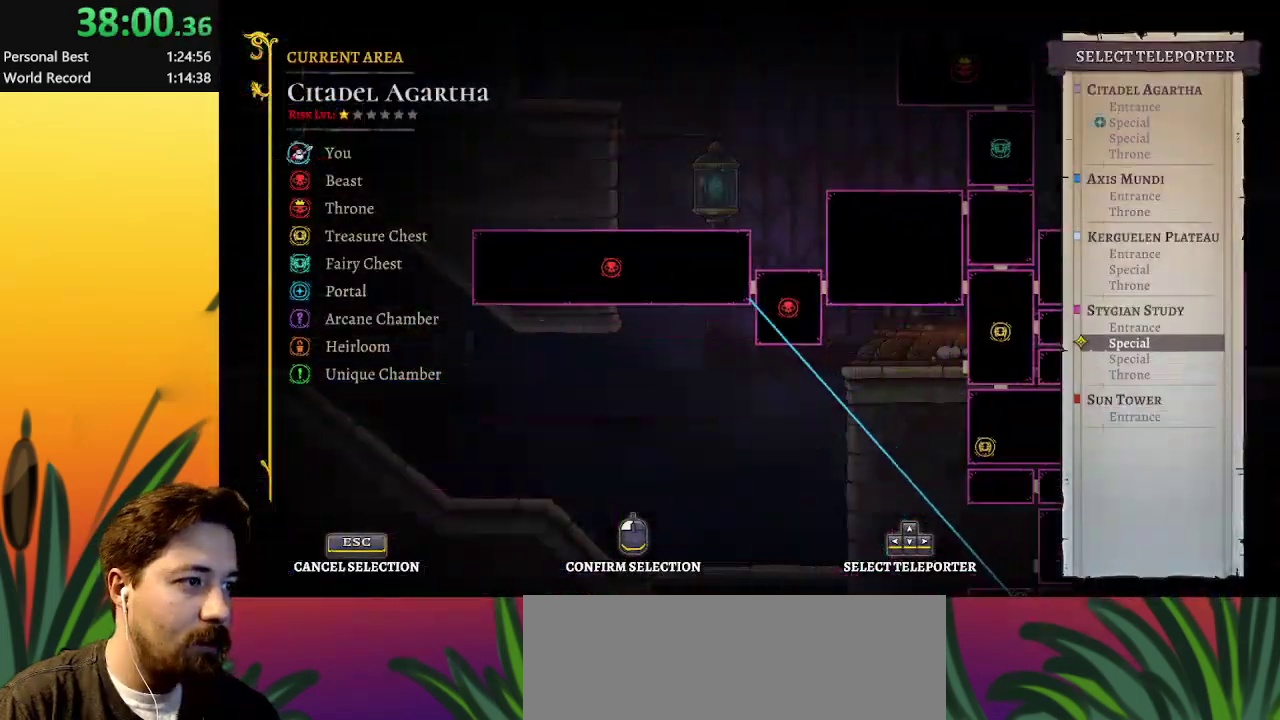
{"keys": [], "events": [[100, "up", "down"], [233, "up", "up"], [333, "up", "down"], [417, "up", "up"]]}
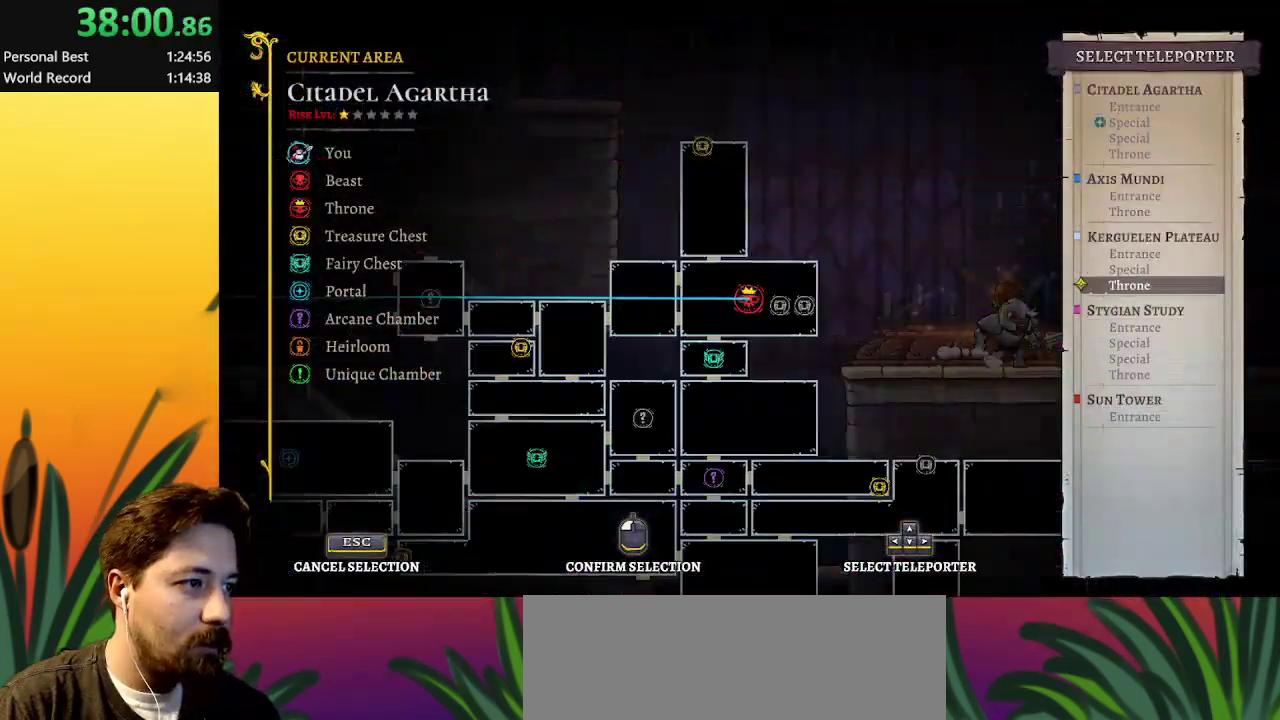
{"keys": [], "events": []}
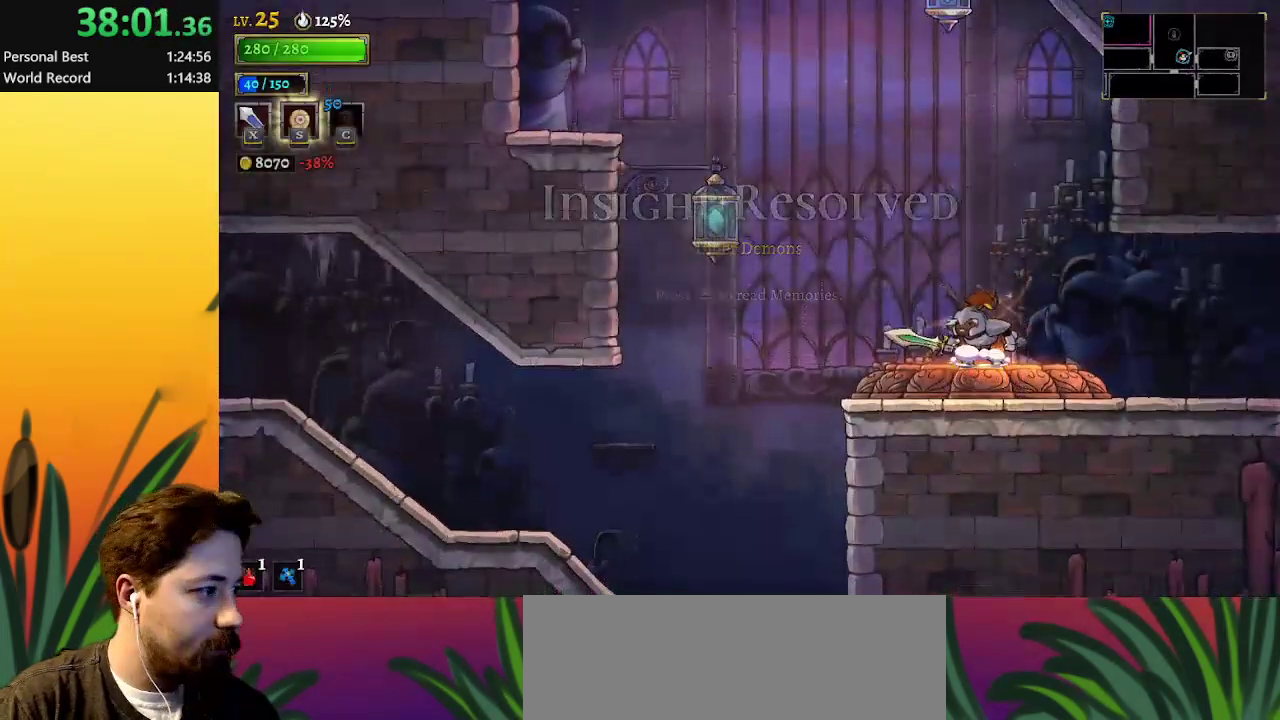
{"keys": [], "events": []}
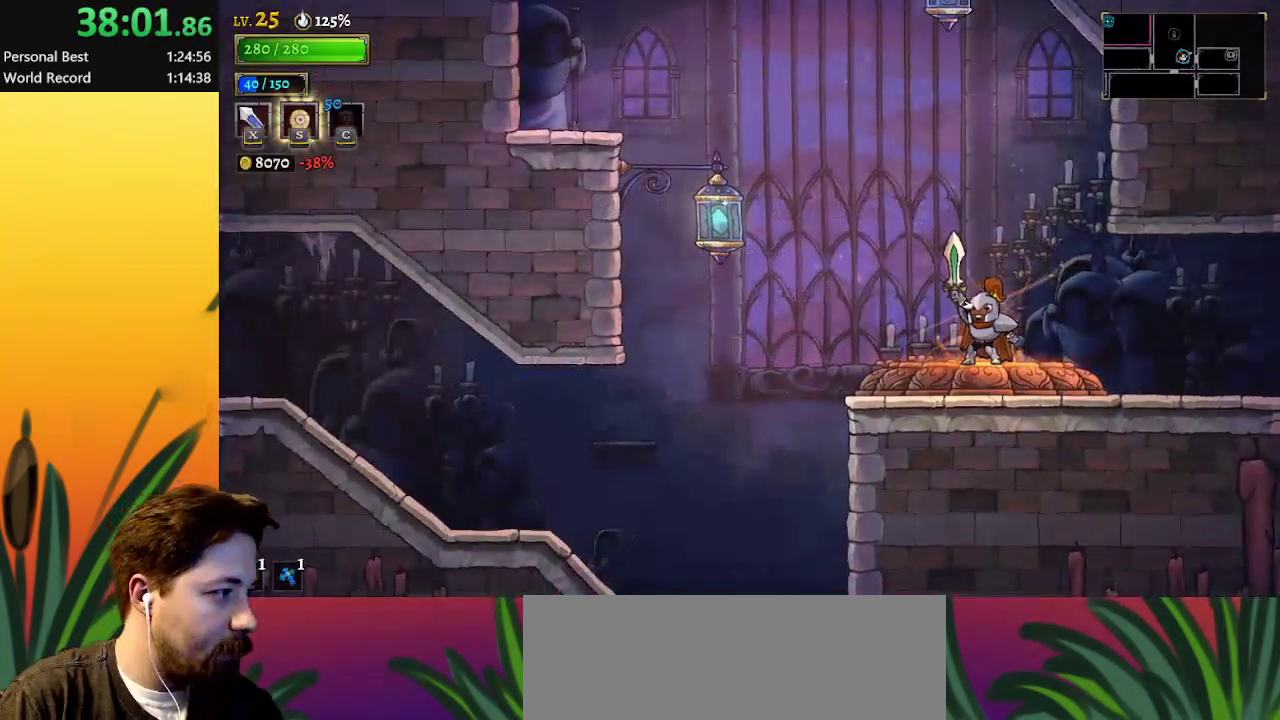
{"keys": [], "events": []}
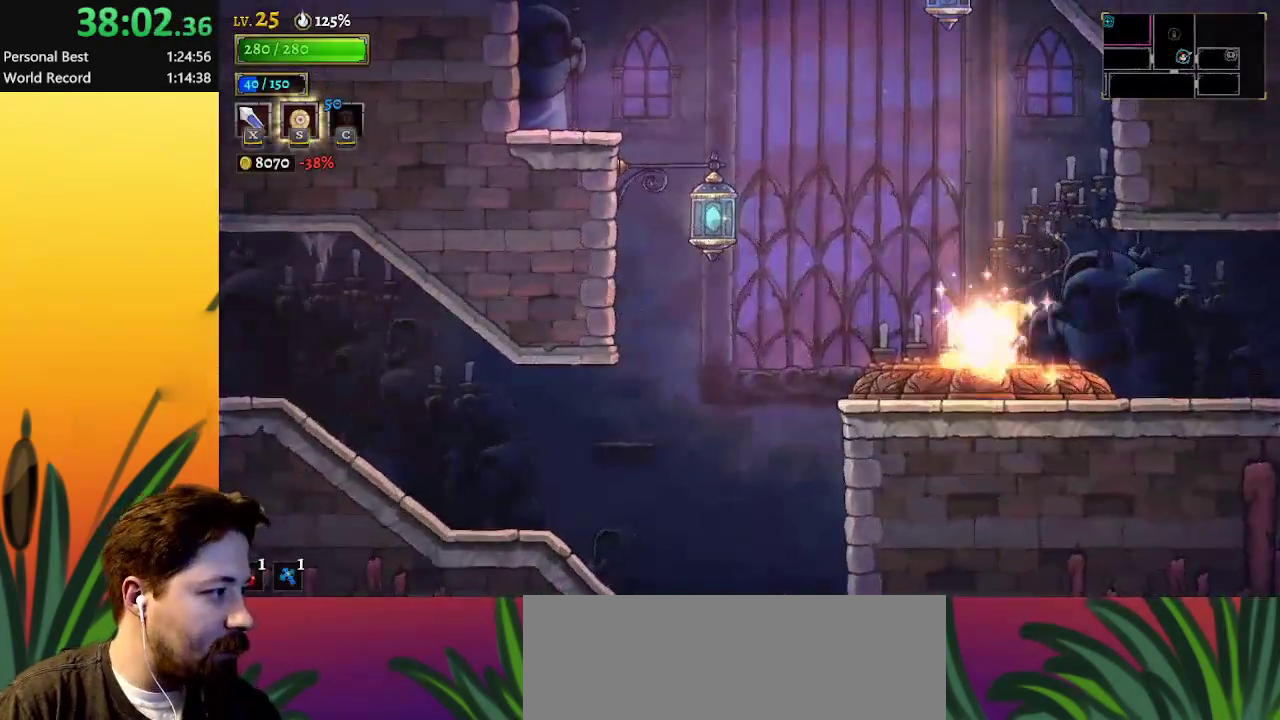
{"keys": [], "events": []}
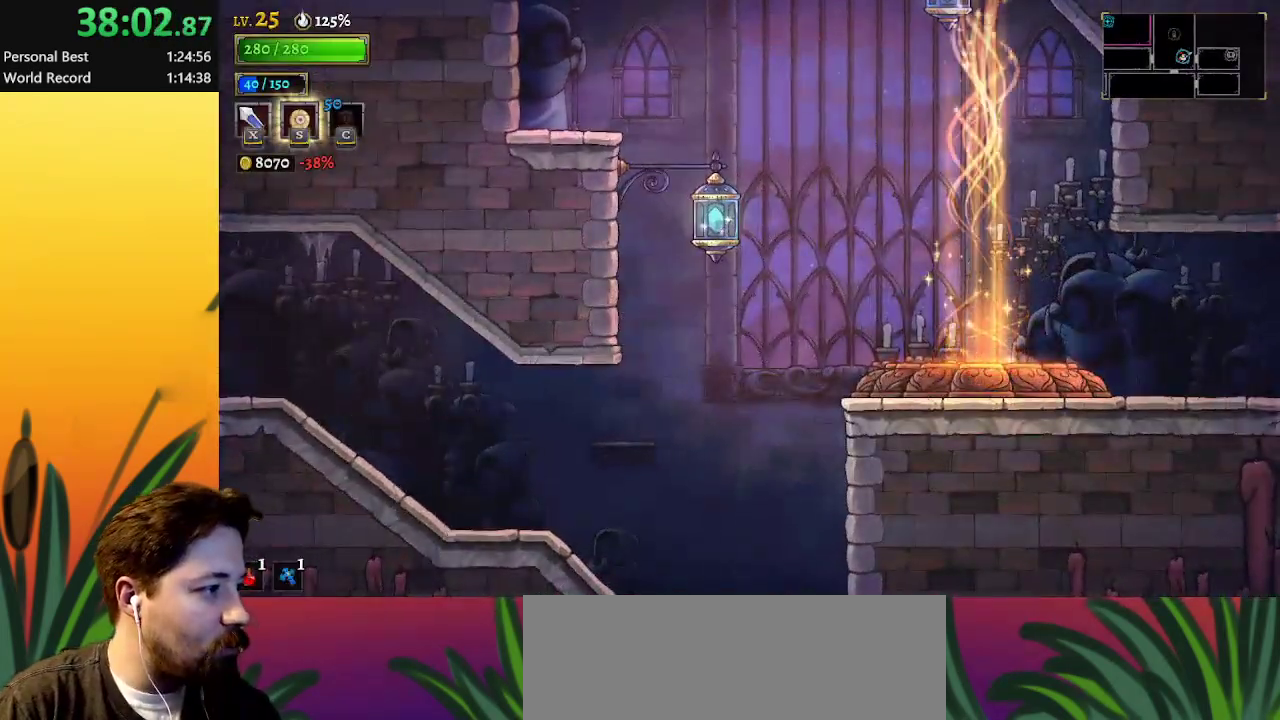
{"keys": [], "events": []}
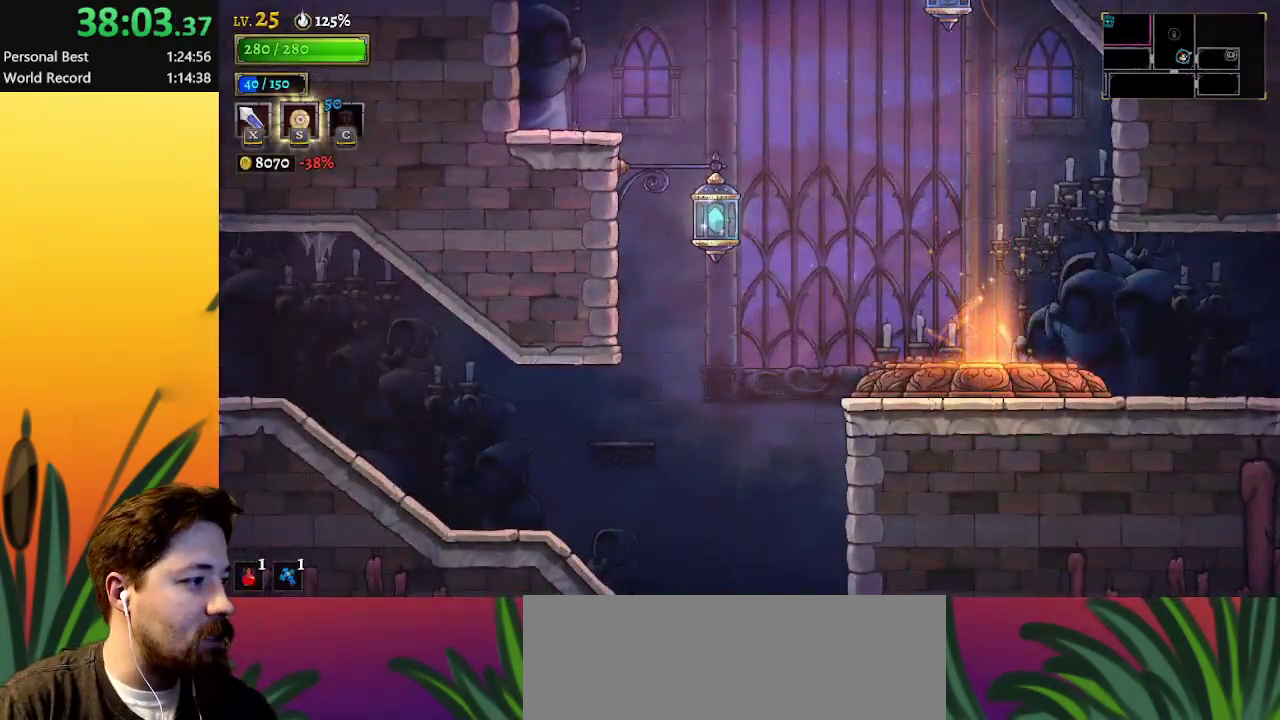
{"keys": [], "events": []}
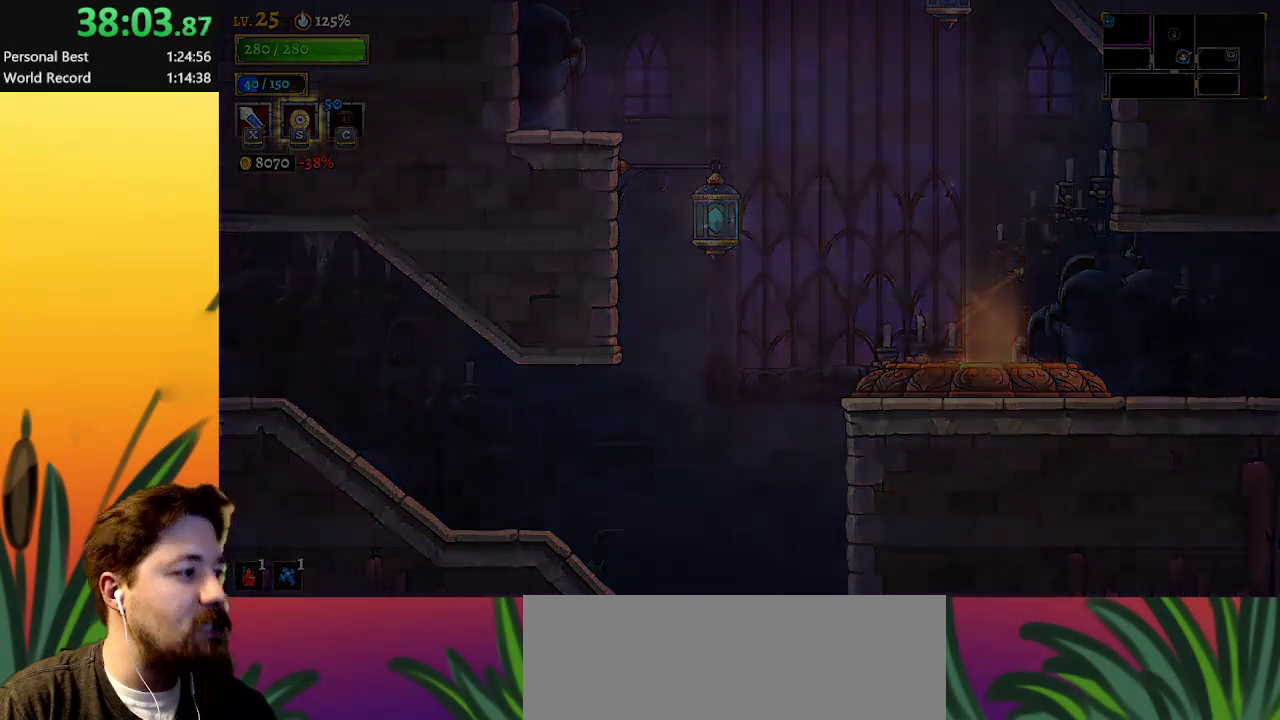
{"keys": [], "events": []}
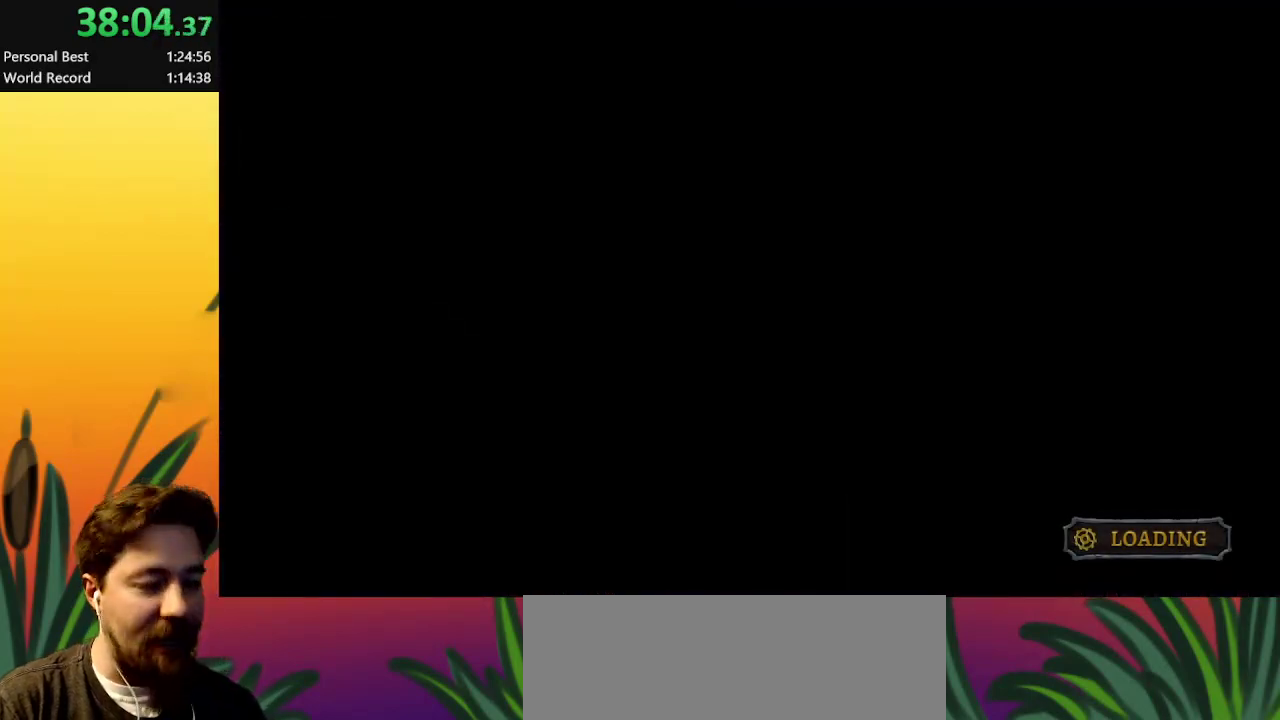
{"keys": [], "events": []}
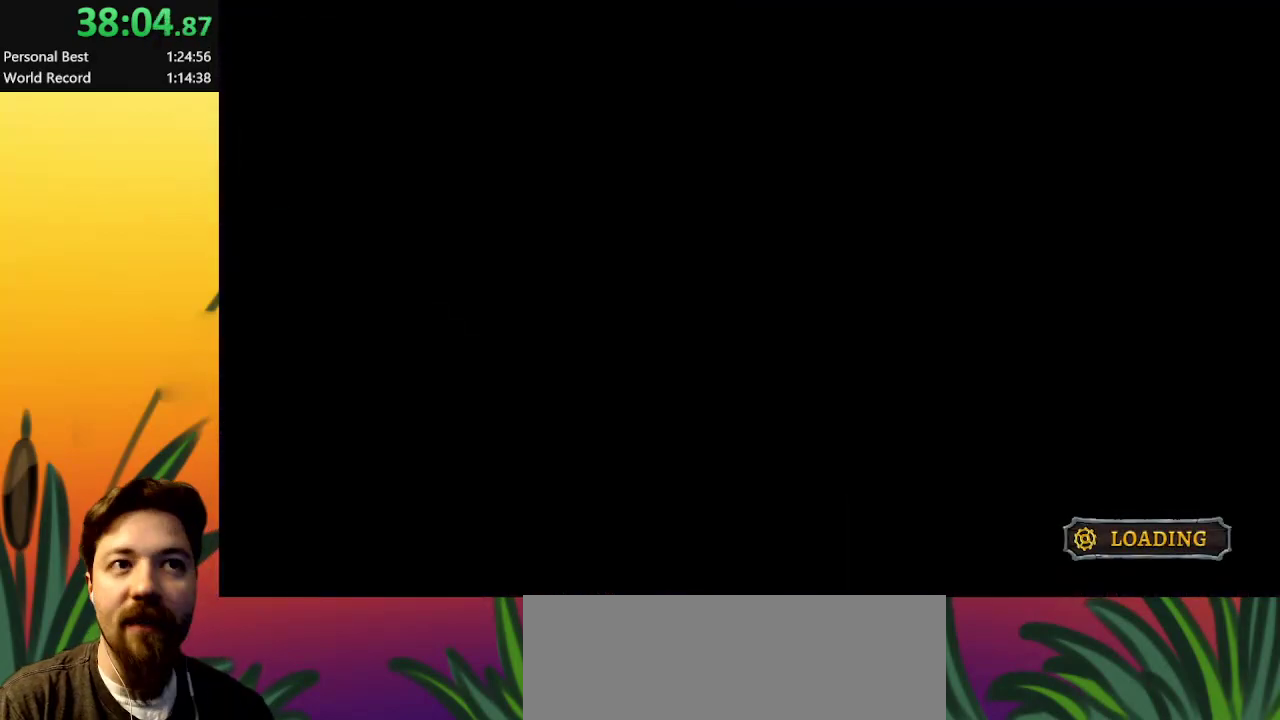
{"keys": [], "events": []}
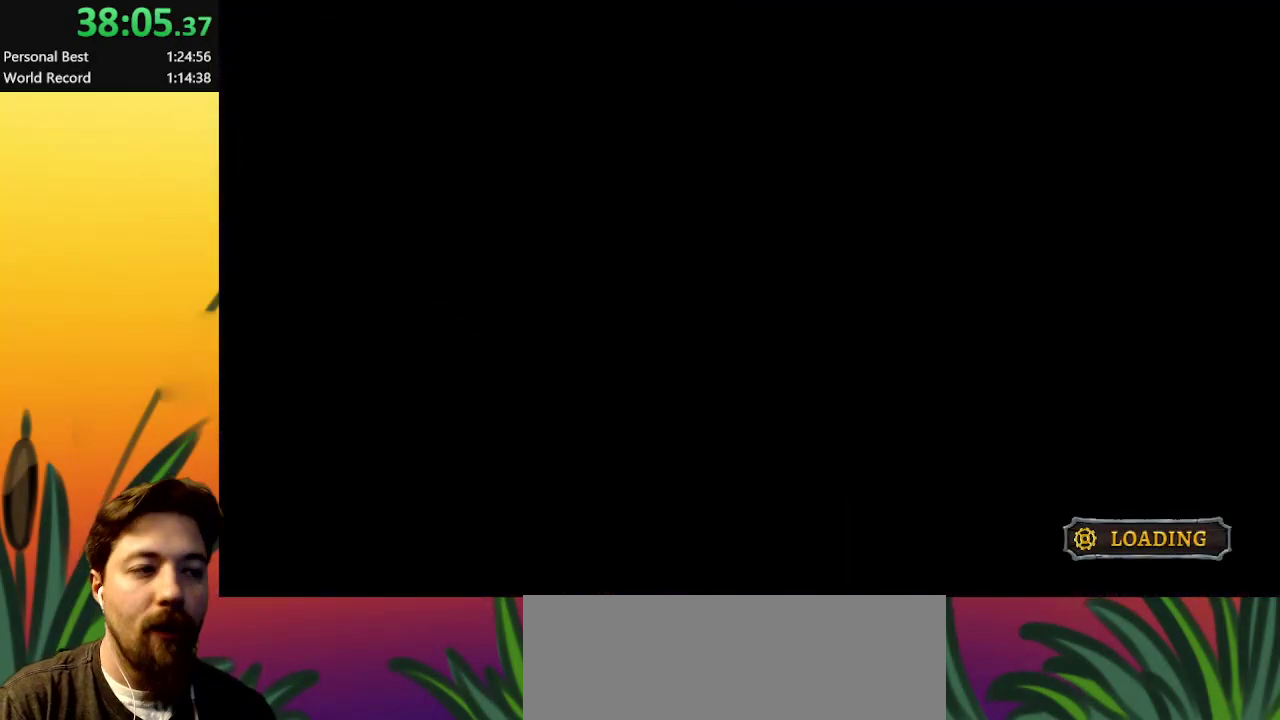
{"keys": [], "events": []}
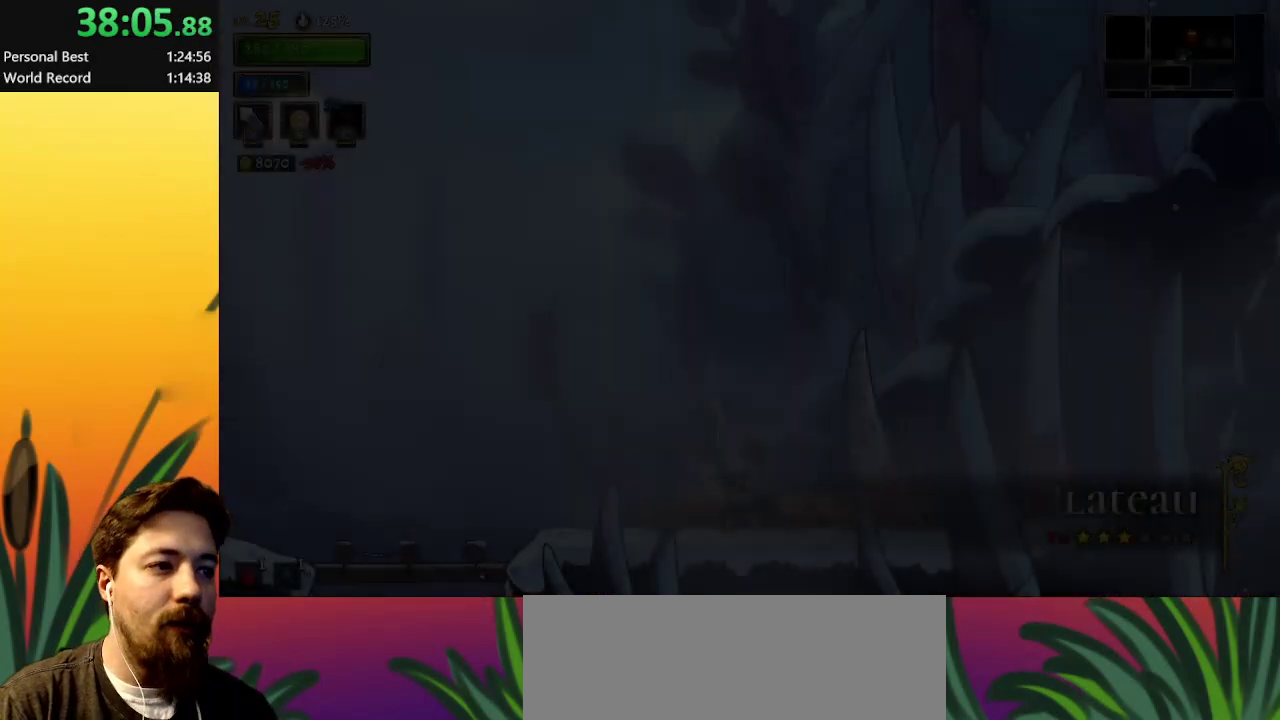
{"keys": ["right"], "events": [[417, "right", "down"]]}
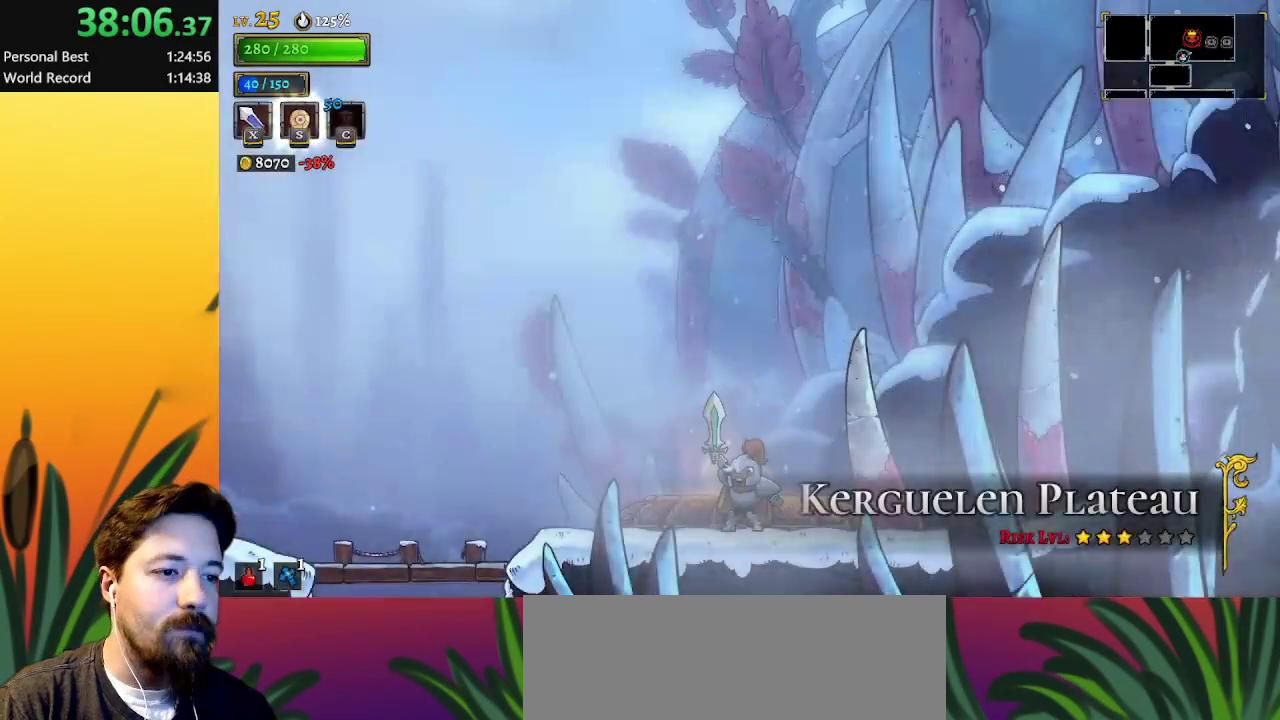
{"keys": ["d", "right"], "events": [[83, "d", "down"], [267, "d", "up"], [367, "d", "down"]]}
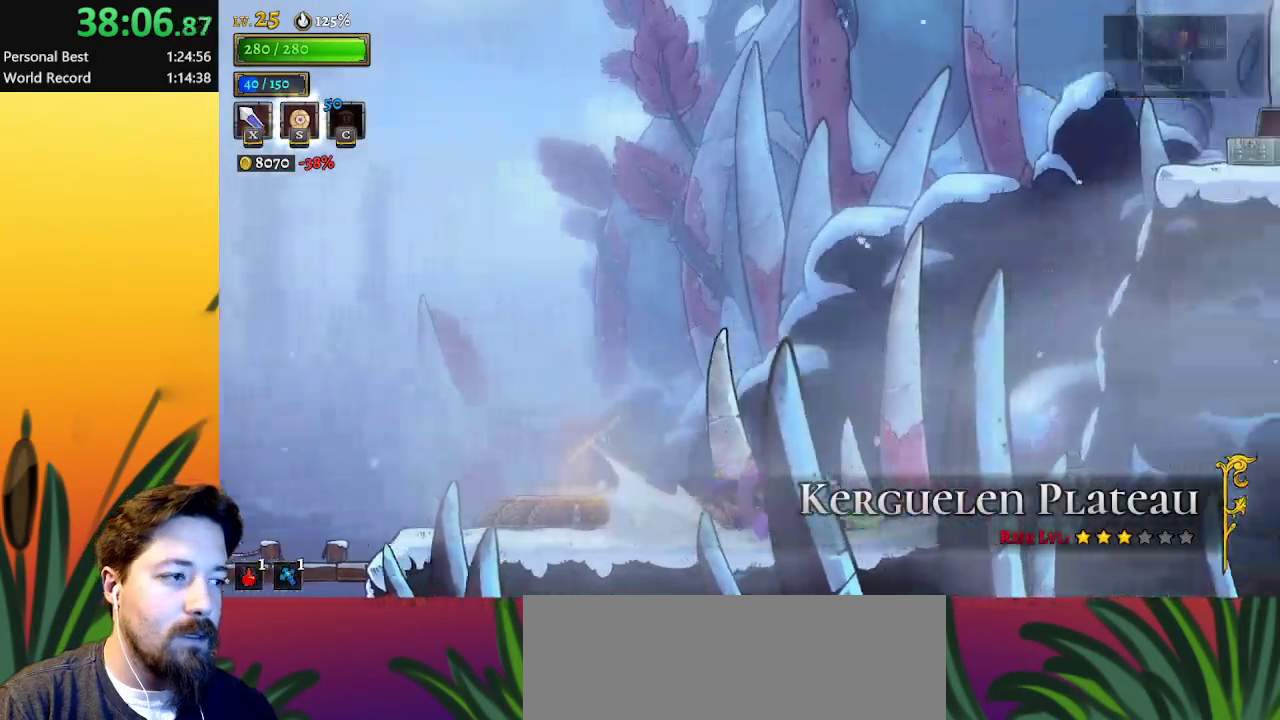
{"keys": ["right", "z"], "events": [[200, "d", "up"], [233, "z", "down"]]}
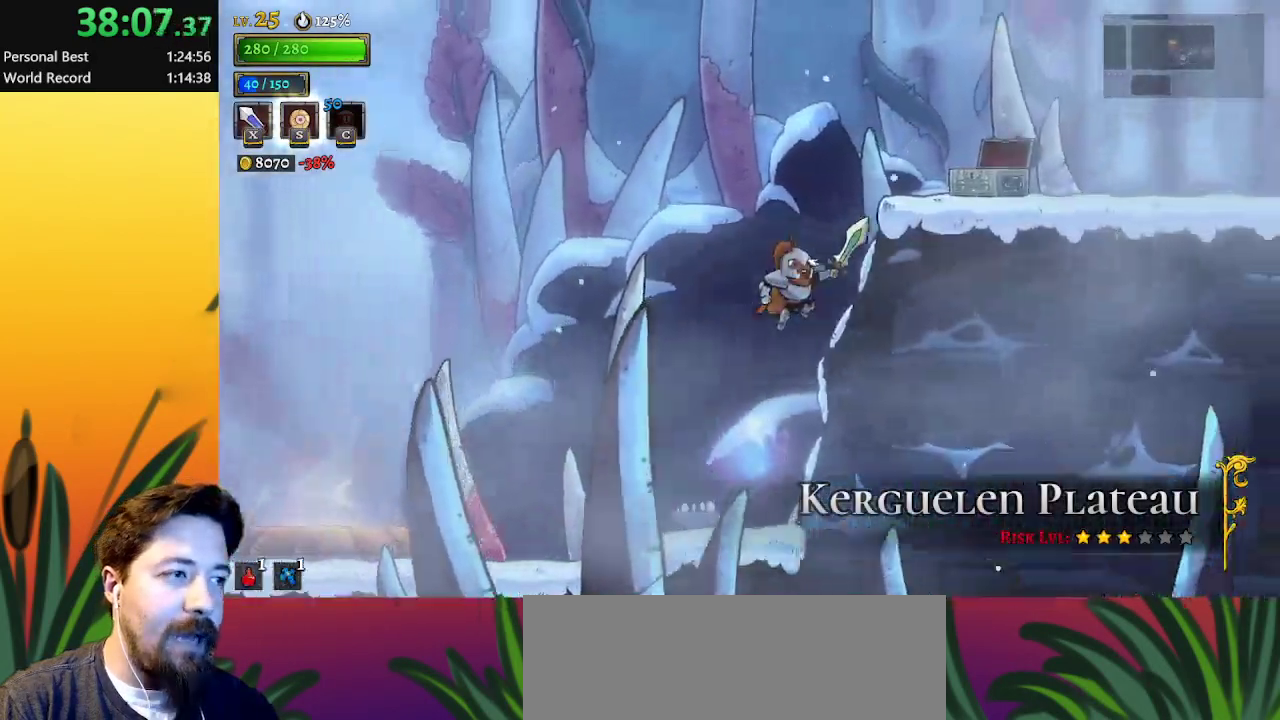
{"keys": ["d", "right"], "events": [[67, "z", "up"], [117, "z", "down"], [433, "d", "down"], [483, "z", "up"]]}
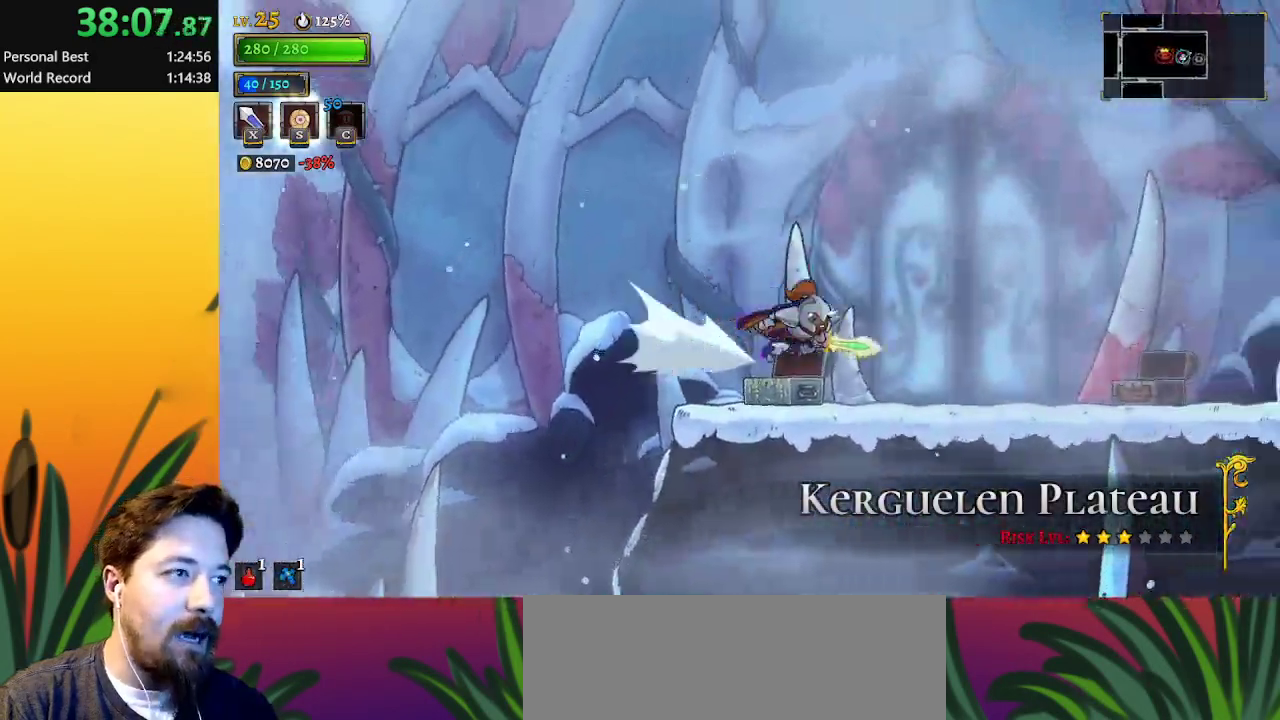
{"keys": [], "events": [[133, "d", "up"], [217, "right", "up"], [400, "left", "down"], [450, "left", "up"]]}
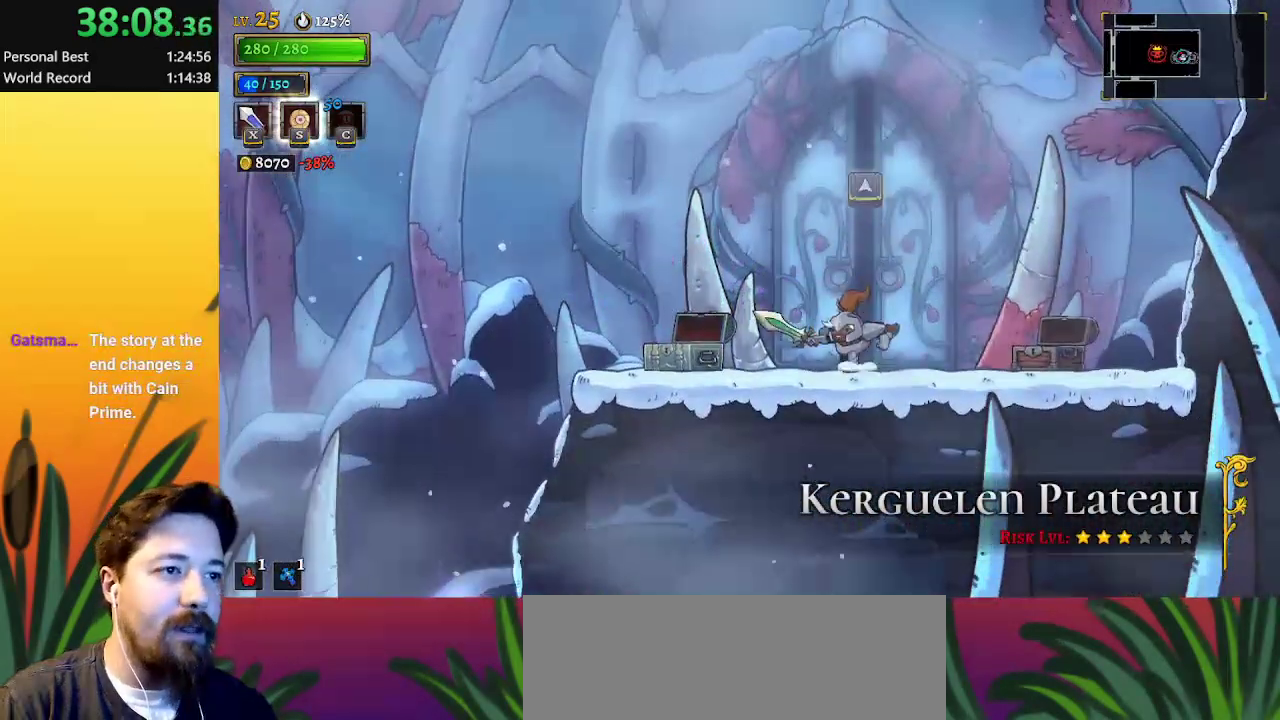
{"keys": [], "events": [[50, "up", "down"], [150, "up", "up"]]}